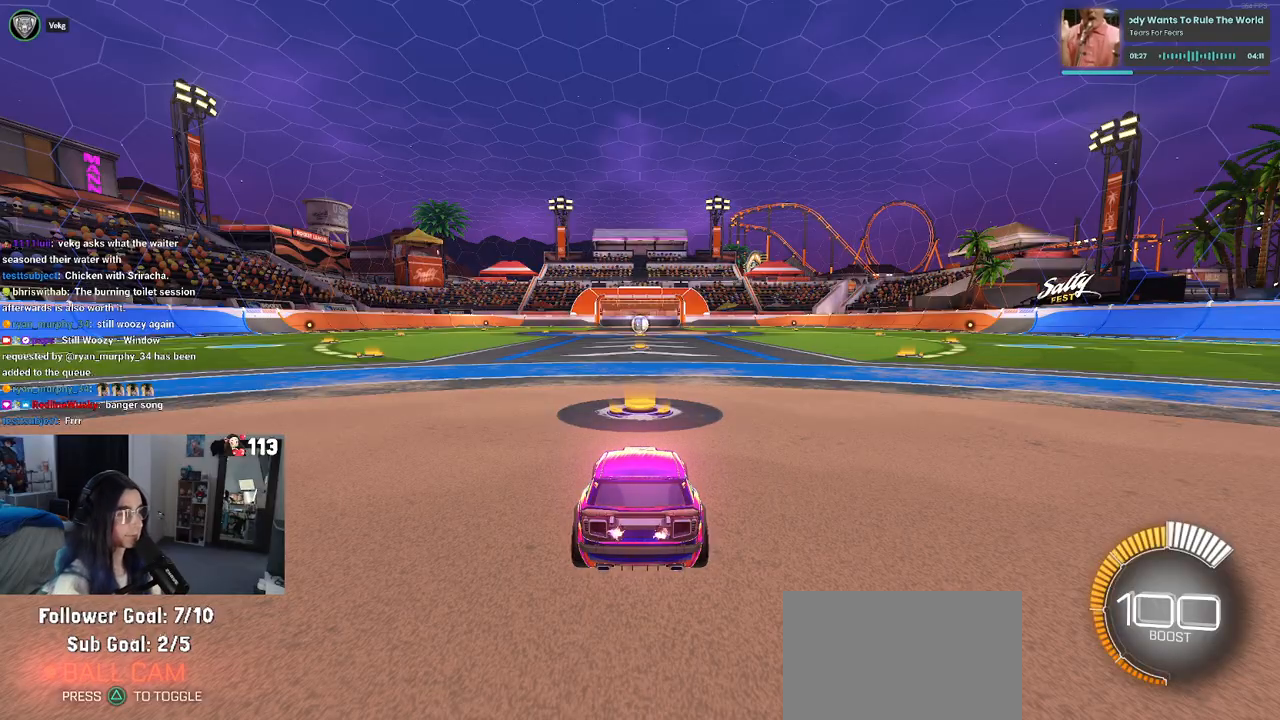
Gameplay with a controller (PlayStation layout); each line is a JSON object with the inputs held at the frame after it. "events" lists button and stick changes between this image and that frame as [ms after this image, input, new state], when the widget could be followed in between. Not read: R2.
{"buttons": [], "left_stick": "center", "right_stick": "center", "events": []}
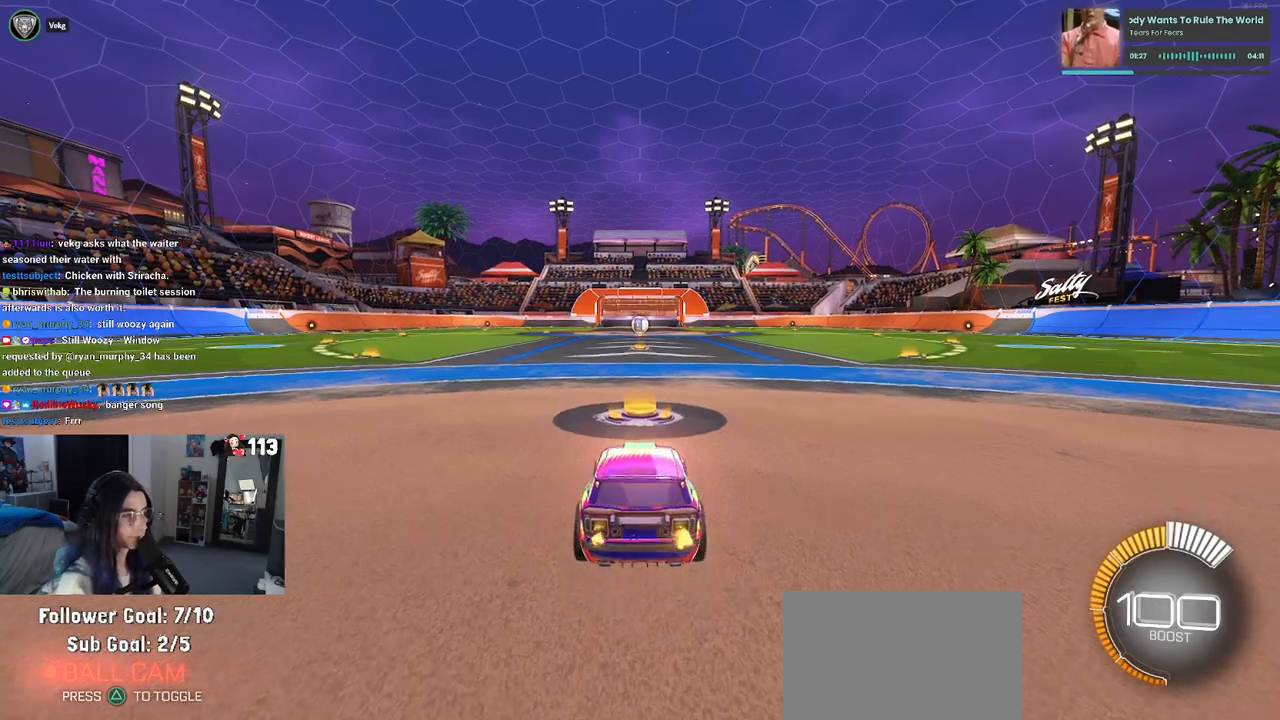
{"buttons": ["TRIANGLE"], "left_stick": "center", "right_stick": "center", "events": [[50, "TRIANGLE", "down"], [133, "left_stick", "left"], [167, "TRIANGLE", "up"], [433, "left_stick", "center"], [483, "TRIANGLE", "down"]]}
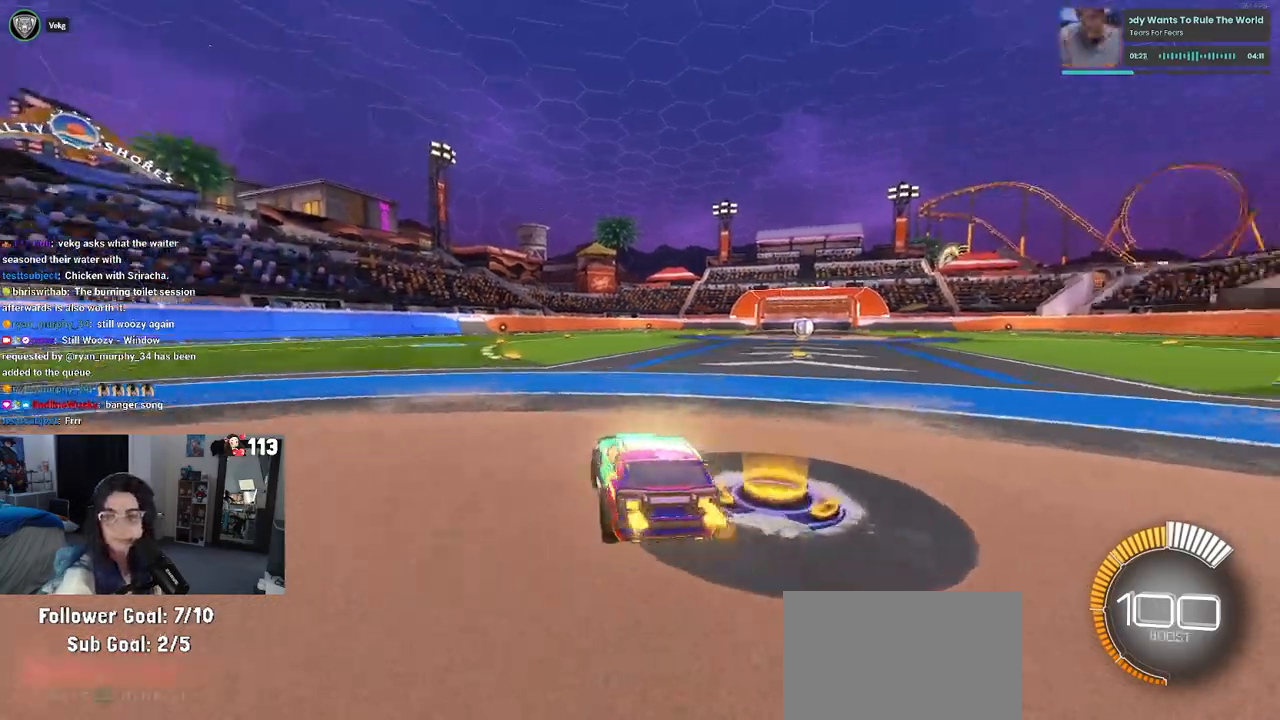
{"buttons": ["CROSS"], "left_stick": "center", "right_stick": "center", "events": [[100, "TRIANGLE", "up"], [233, "DPAD_UP", "down"], [283, "DPAD_UP", "up"], [500, "CROSS", "down"]]}
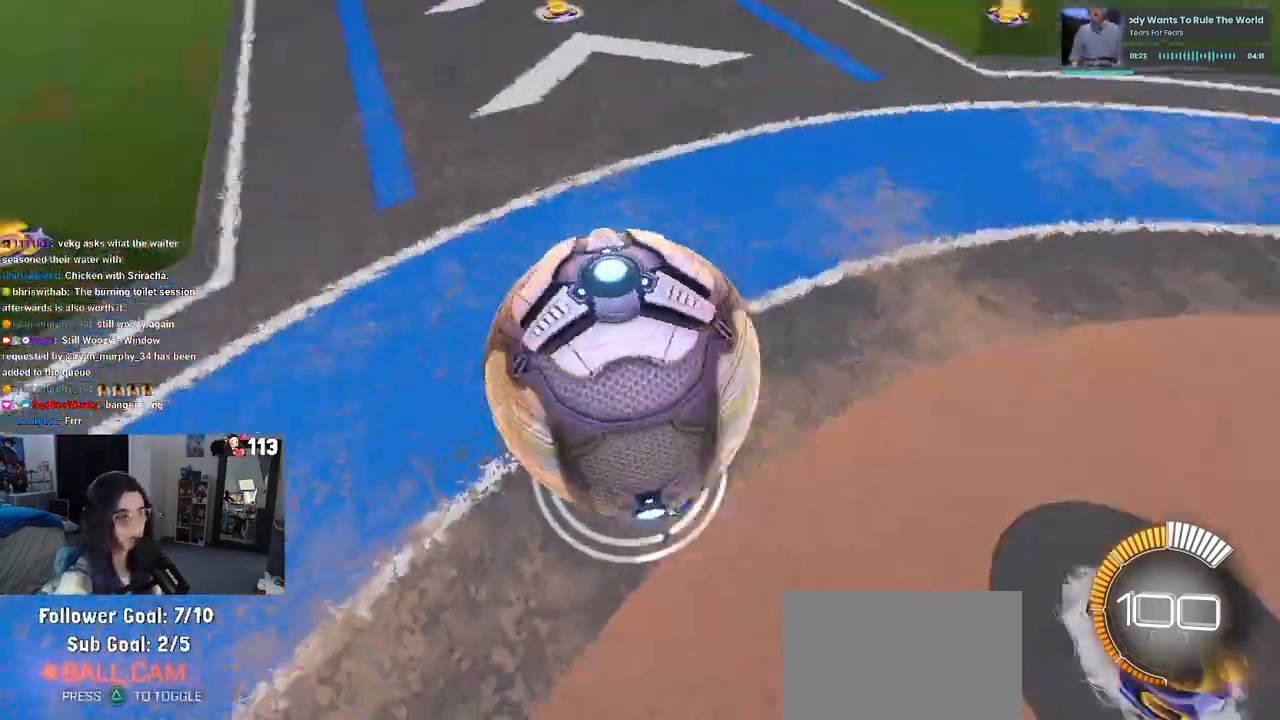
{"buttons": [], "left_stick": "left", "right_stick": "center", "events": [[33, "left_stick", "right"], [83, "CROSS", "up"], [133, "left_stick", "center"], [433, "left_stick", "left"]]}
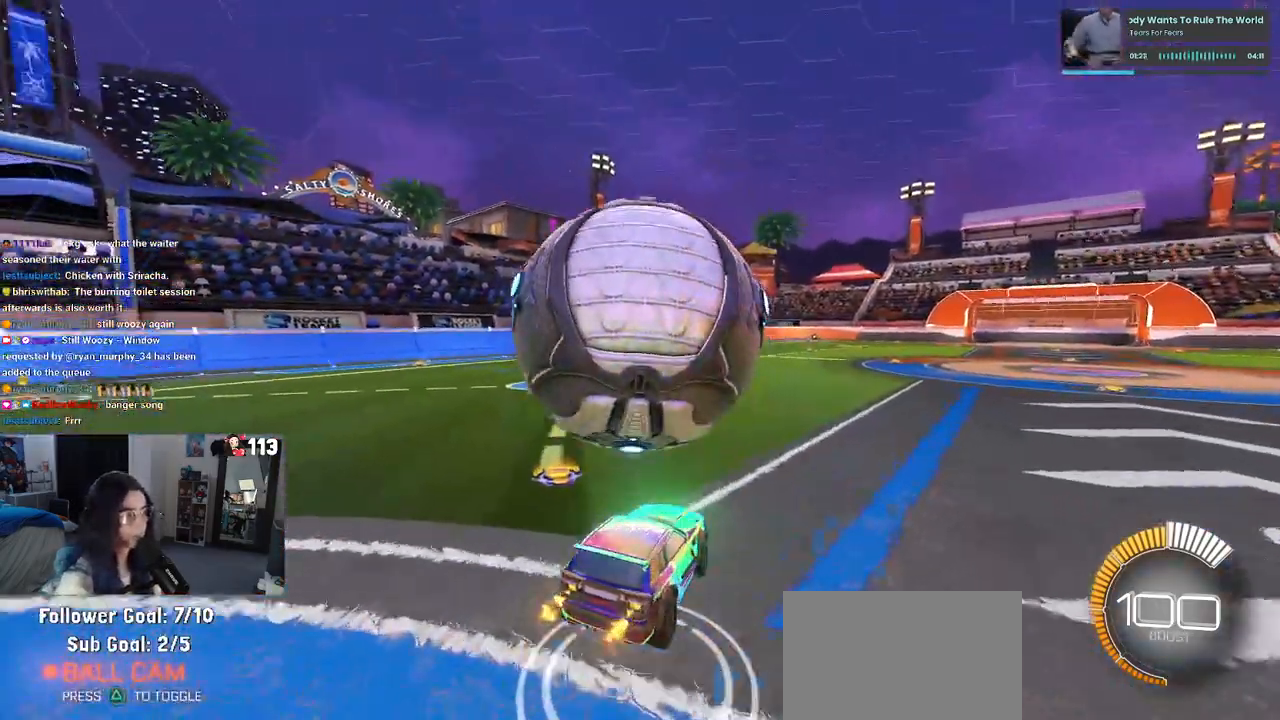
{"buttons": [], "left_stick": "right", "right_stick": "center", "events": [[233, "SQUARE", "down"], [400, "SQUARE", "up"], [483, "left_stick", "right"]]}
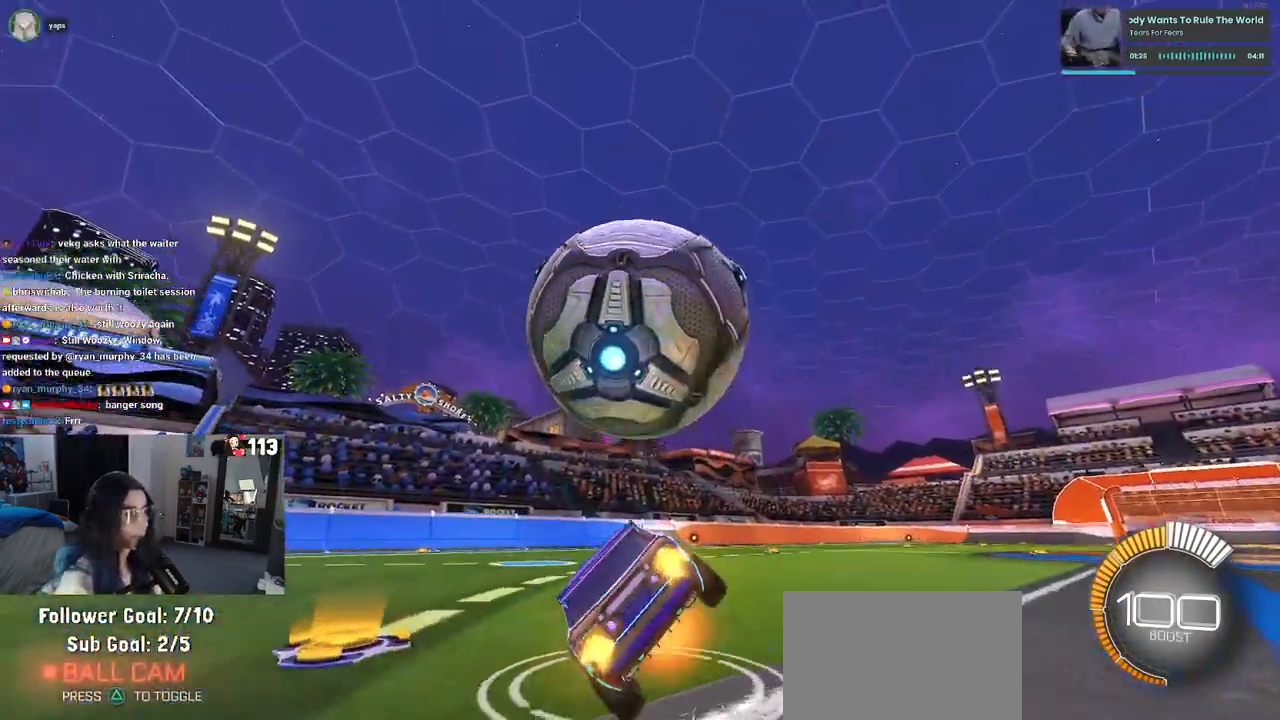
{"buttons": [], "left_stick": "left", "right_stick": "center", "events": [[33, "CROSS", "down"], [133, "CROSS", "up"], [400, "left_stick", "center"], [450, "left_stick", "left"]]}
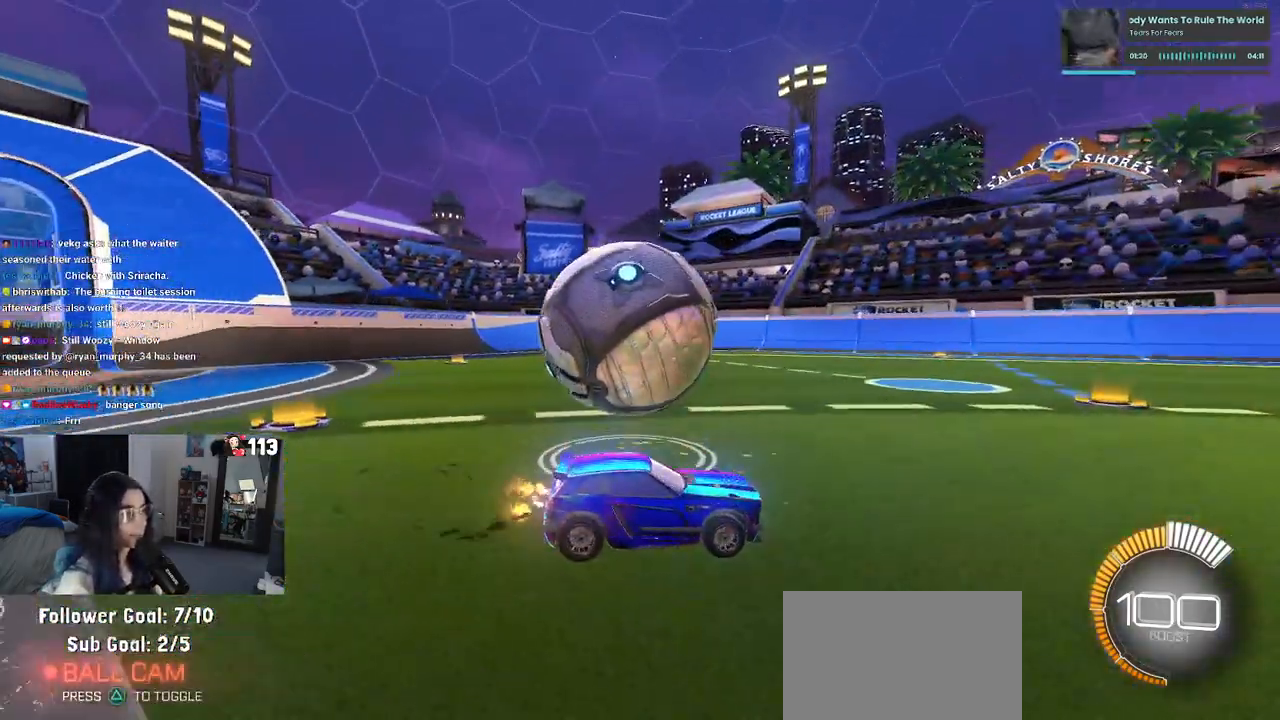
{"buttons": ["R1"], "left_stick": "center", "right_stick": "center", "events": [[67, "L2", "down"], [233, "L2", "up"], [250, "R1", "down"], [400, "left_stick", "center"]]}
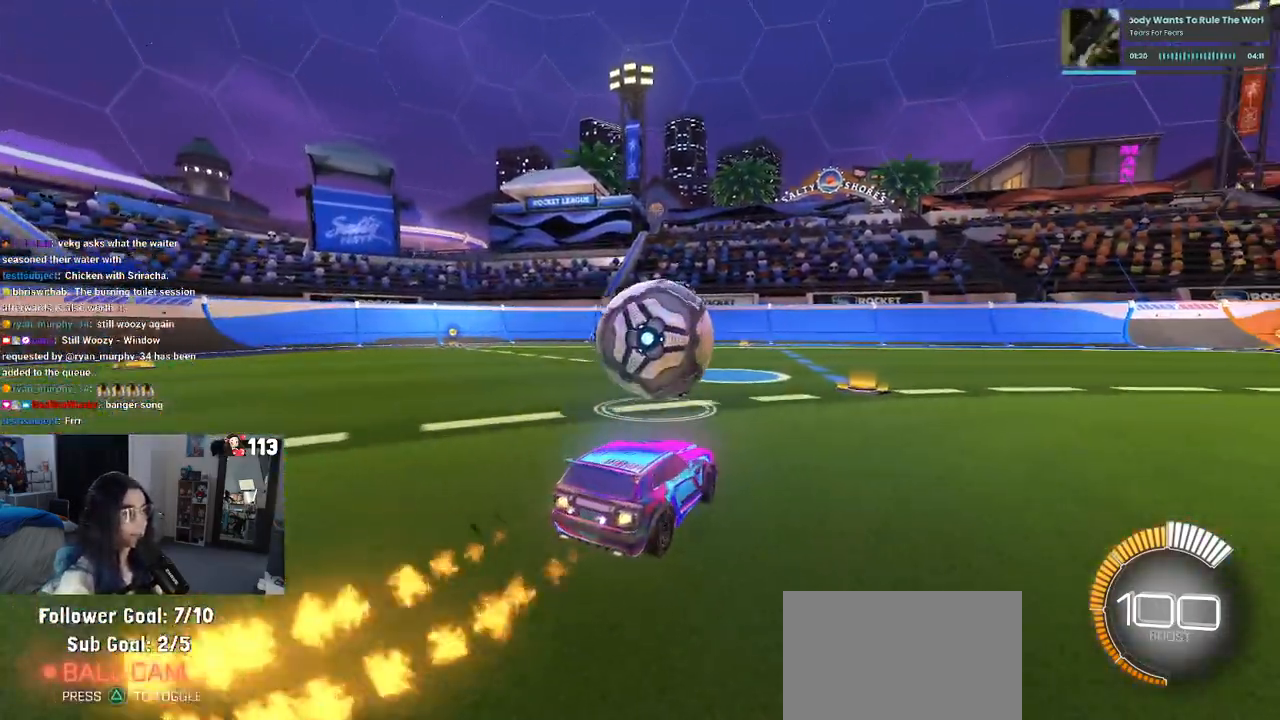
{"buttons": ["R1"], "left_stick": "center", "right_stick": "center", "events": [[167, "left_stick", "left"], [233, "R1", "up"], [333, "left_stick", "center"], [417, "left_stick", "right"], [433, "R1", "down"], [500, "left_stick", "center"]]}
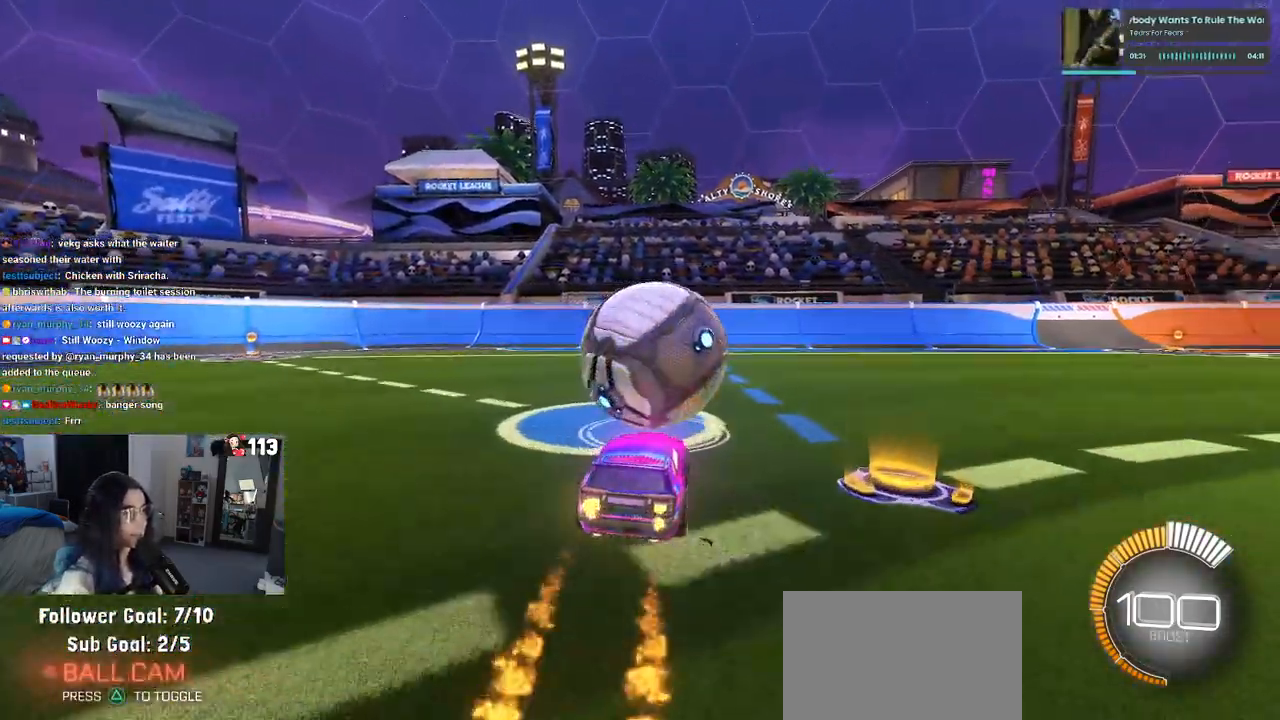
{"buttons": ["R1"], "left_stick": "down-right", "right_stick": "center", "events": [[83, "left_stick", "left"], [150, "R1", "up"], [400, "R1", "down"], [417, "left_stick", "down"], [467, "left_stick", "down-right"]]}
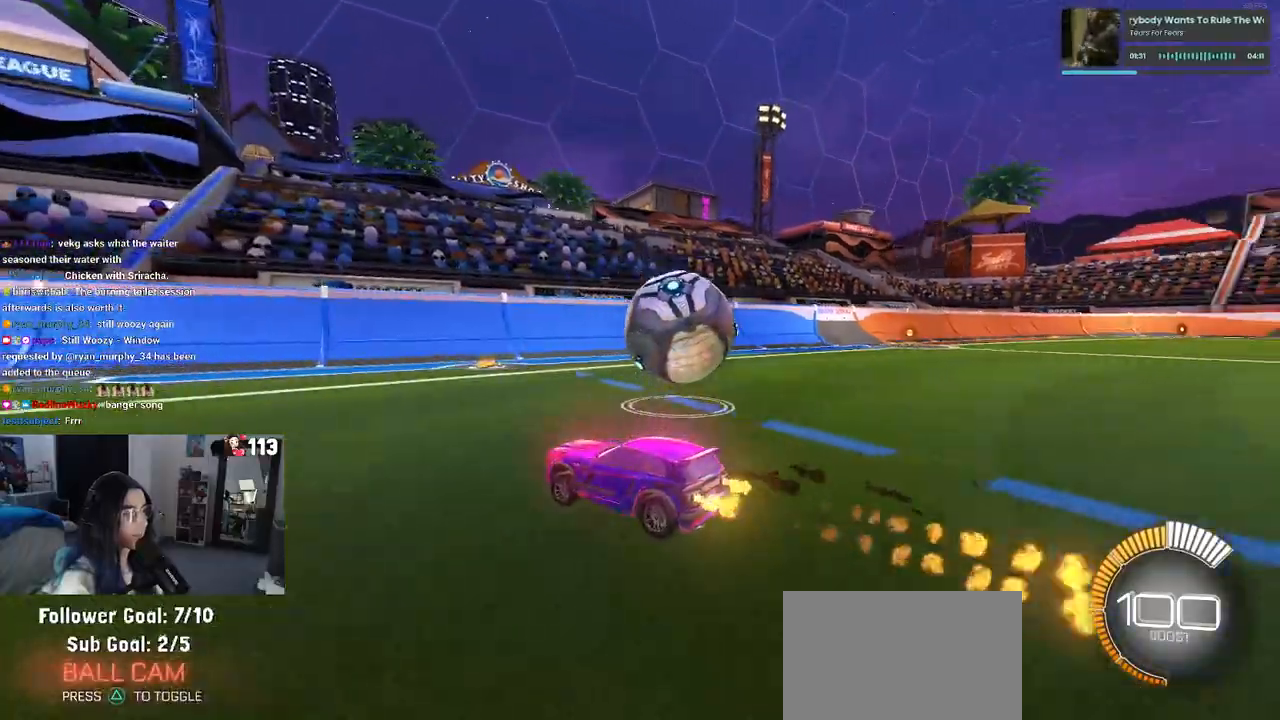
{"buttons": [], "left_stick": "center", "right_stick": "center", "events": [[133, "left_stick", "right"], [283, "R1", "up"], [300, "left_stick", "center"]]}
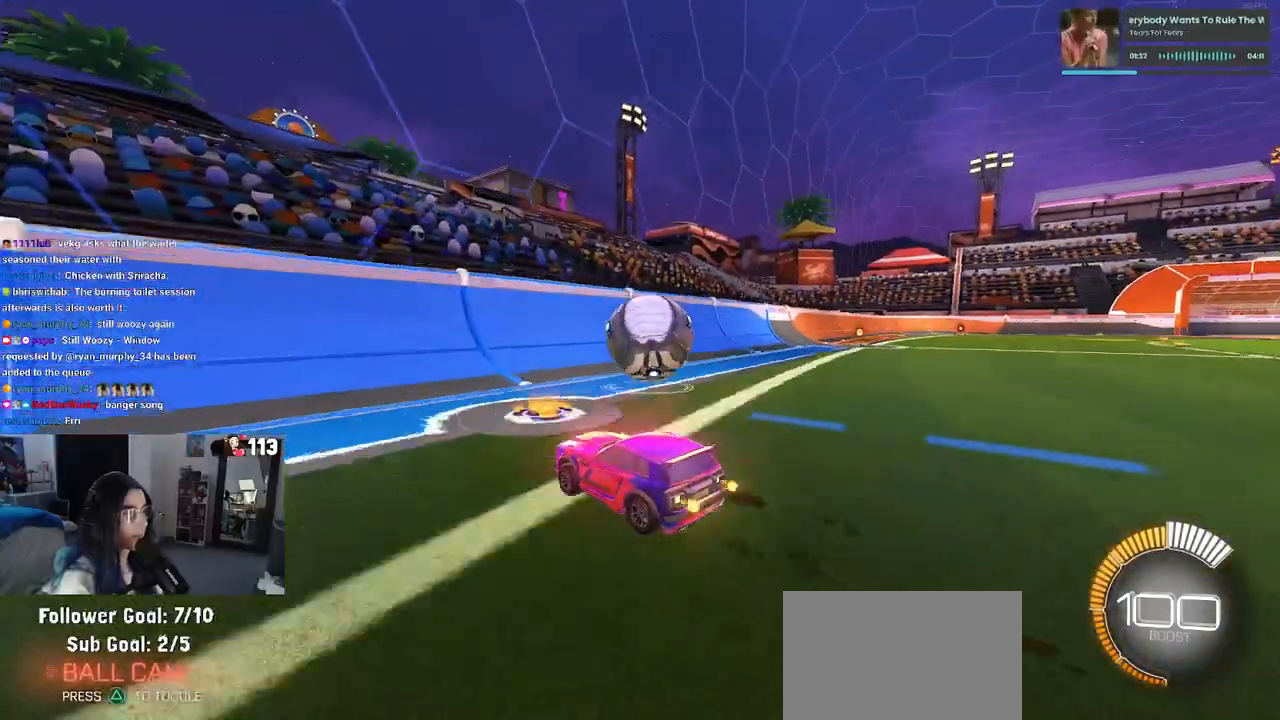
{"buttons": [], "left_stick": "right", "right_stick": "center", "events": [[83, "left_stick", "right"], [300, "left_stick", "center"], [483, "left_stick", "right"]]}
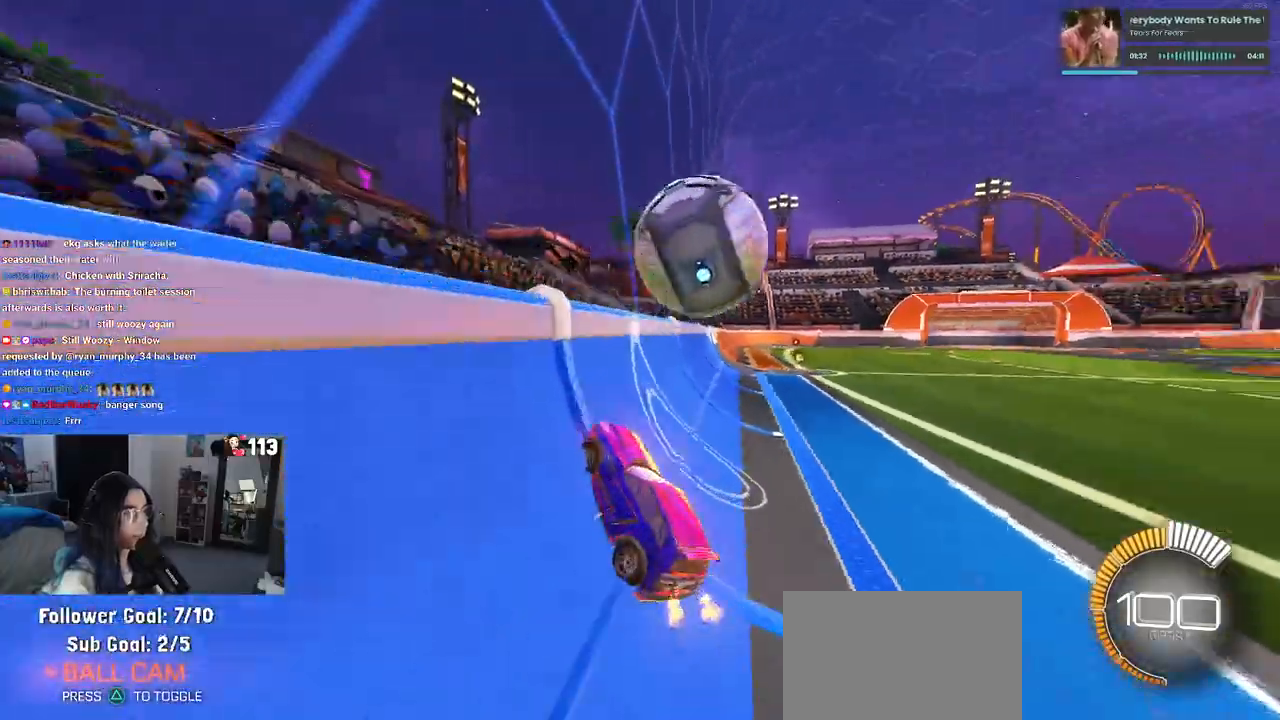
{"buttons": ["L1"], "left_stick": "center", "right_stick": "center", "events": [[50, "left_stick", "center"], [283, "CROSS", "down"], [317, "left_stick", "right"], [333, "L1", "down"], [467, "CROSS", "up"], [467, "left_stick", "center"]]}
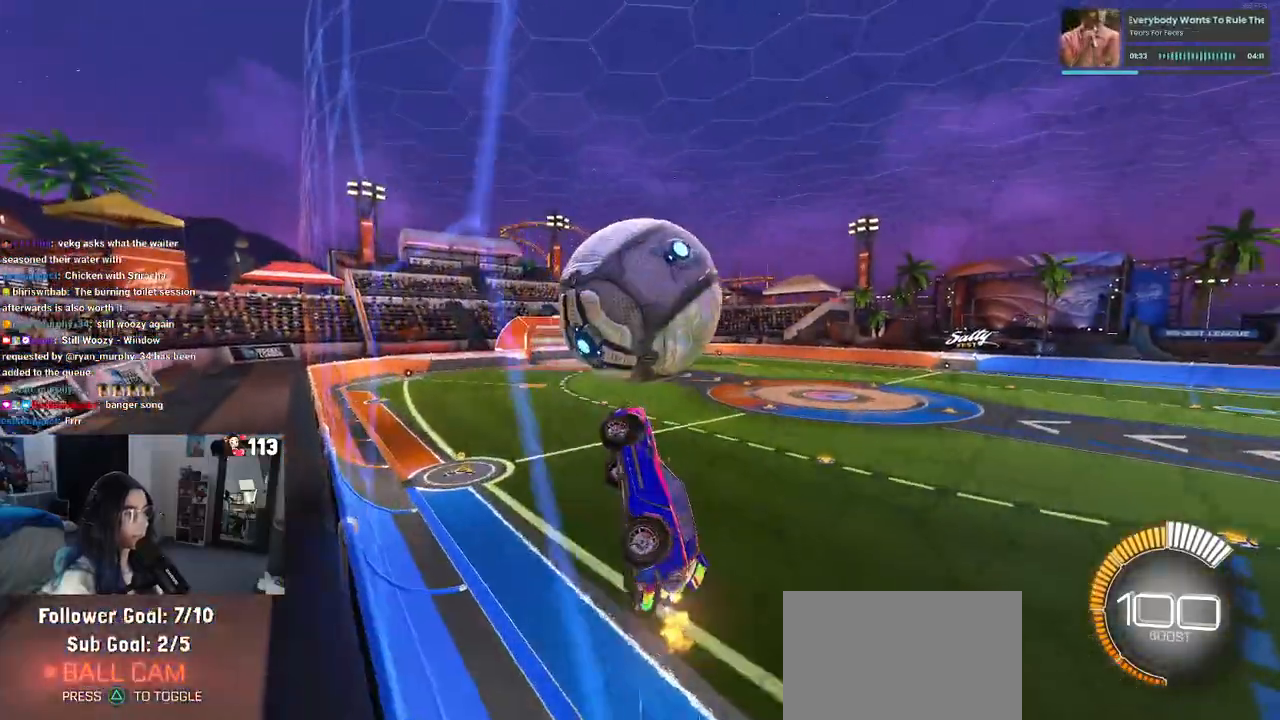
{"buttons": ["L1", "R1"], "left_stick": "down-left", "right_stick": "center", "events": [[67, "left_stick", "left"], [167, "R1", "down"], [283, "left_stick", "down-left"]]}
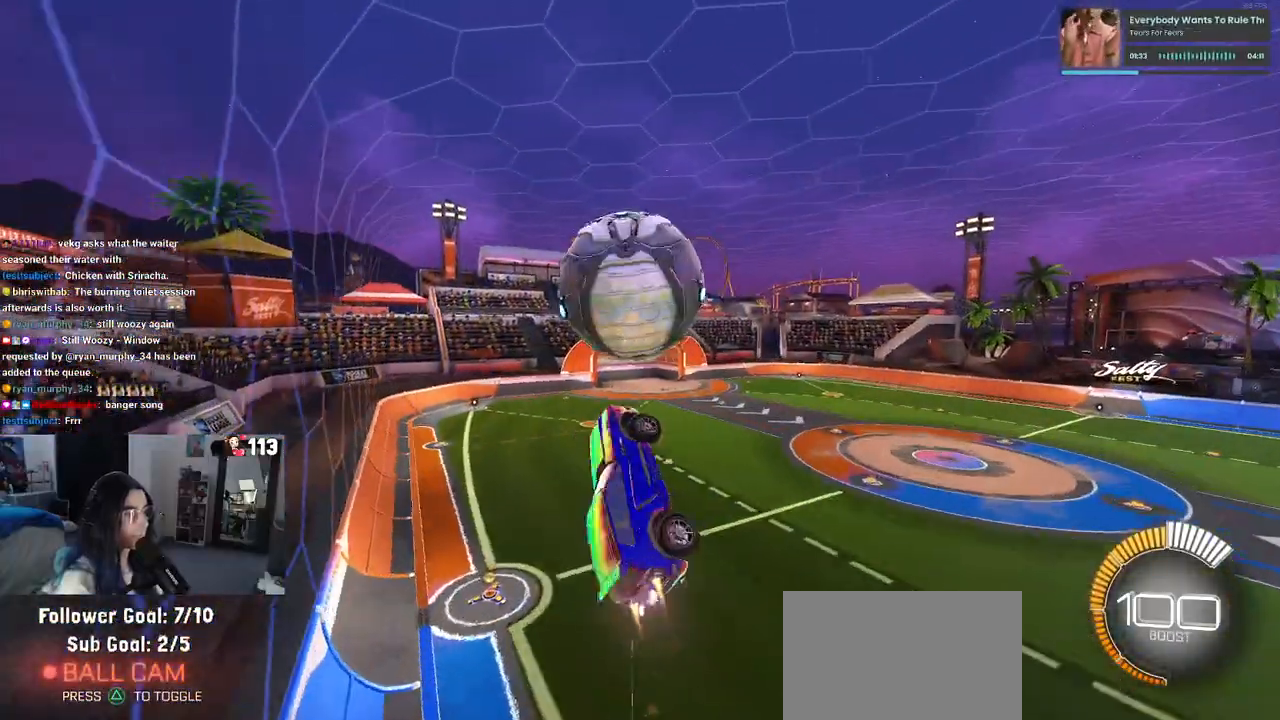
{"buttons": [], "left_stick": "up-left", "right_stick": "center", "events": [[17, "left_stick", "left"], [67, "R1", "up"], [100, "L1", "up"], [150, "left_stick", "center"], [483, "left_stick", "up-left"]]}
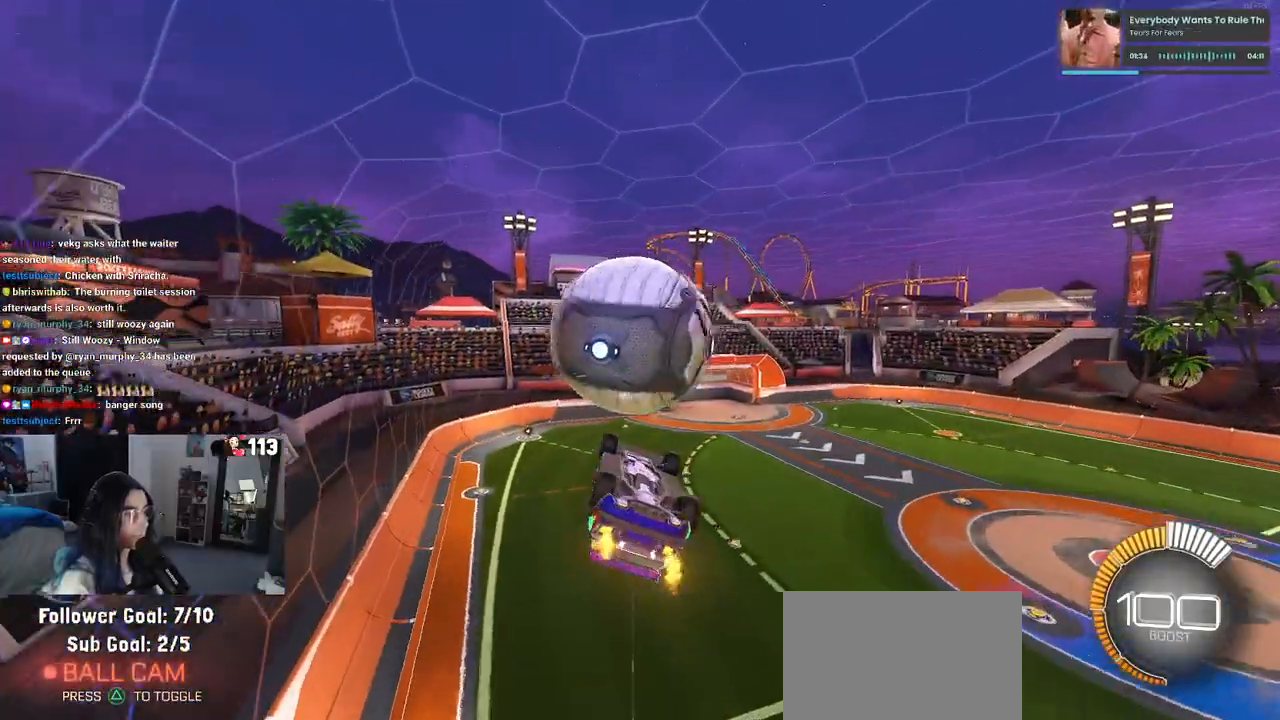
{"buttons": [], "left_stick": "down-right", "right_stick": "center", "events": [[83, "CROSS", "down"], [167, "CROSS", "up"], [200, "left_stick", "down"], [417, "left_stick", "down-right"]]}
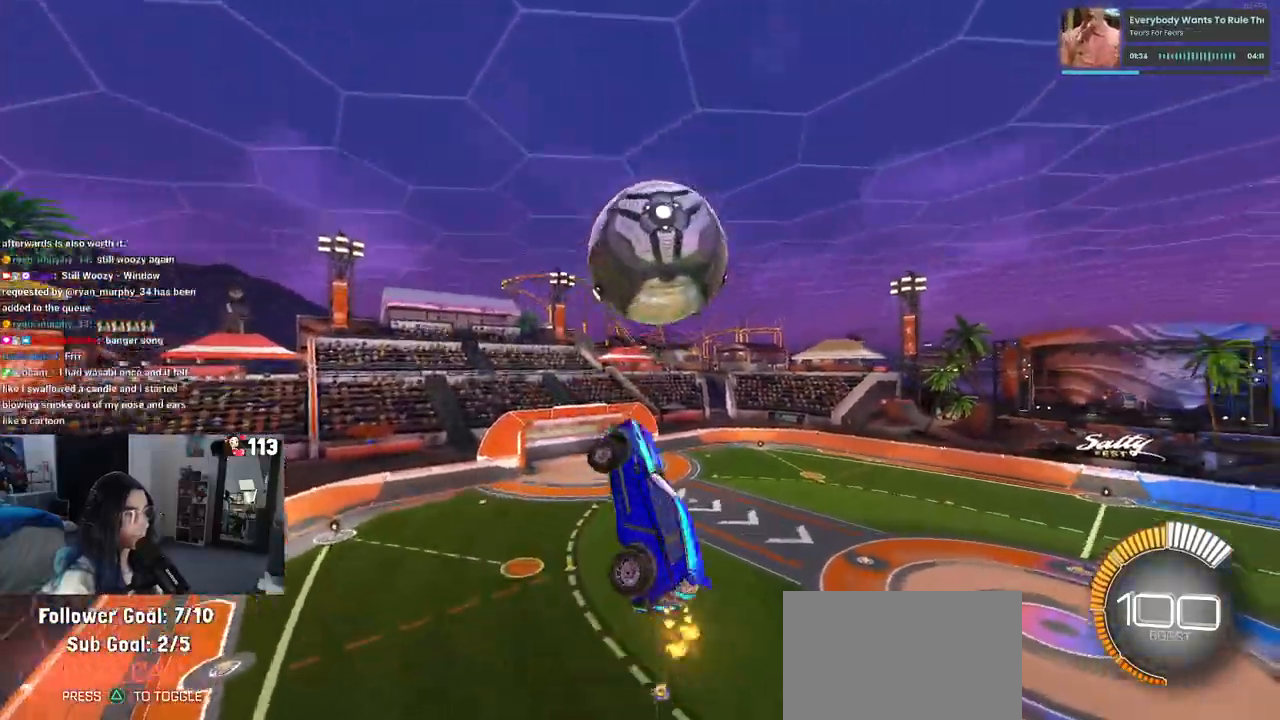
{"buttons": ["L1", "R1"], "left_stick": "up-right", "right_stick": "center", "events": [[283, "left_stick", "right"], [383, "left_stick", "up-right"], [417, "R1", "down"], [433, "L1", "down"]]}
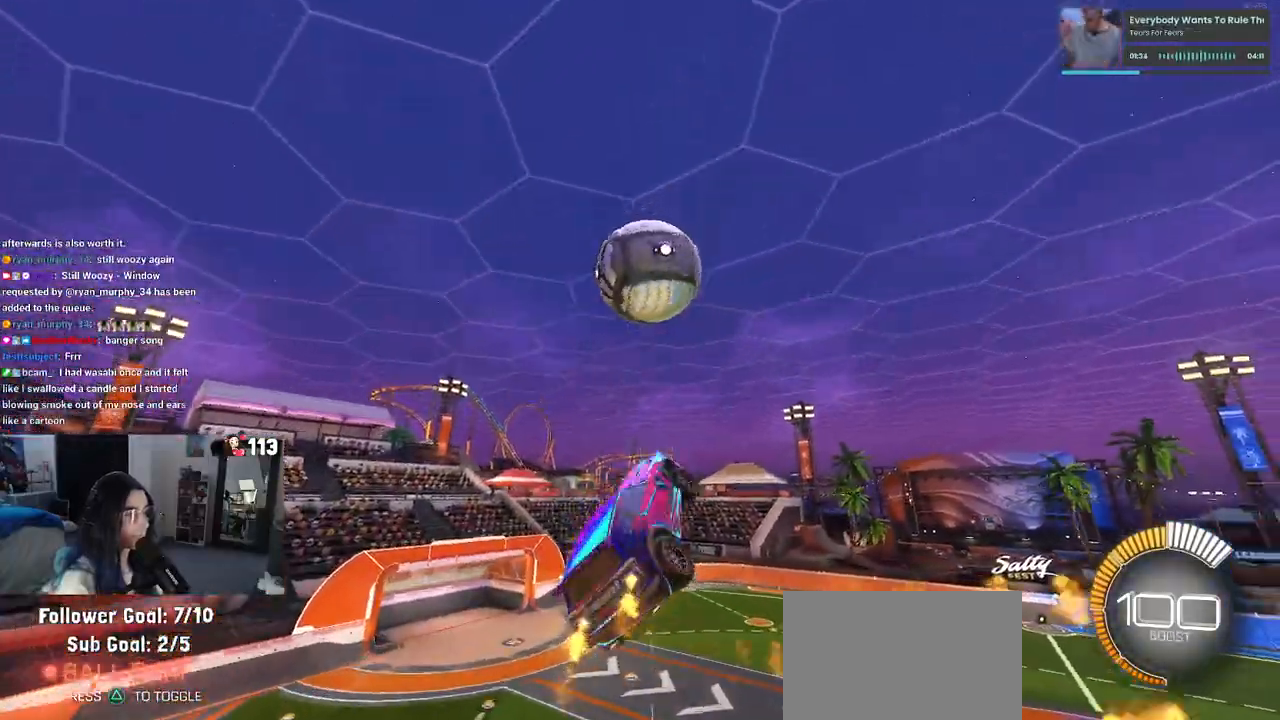
{"buttons": ["L1", "R1"], "left_stick": "right", "right_stick": "center", "events": [[100, "left_stick", "center"], [333, "left_stick", "left"], [450, "left_stick", "up"], [500, "left_stick", "right"]]}
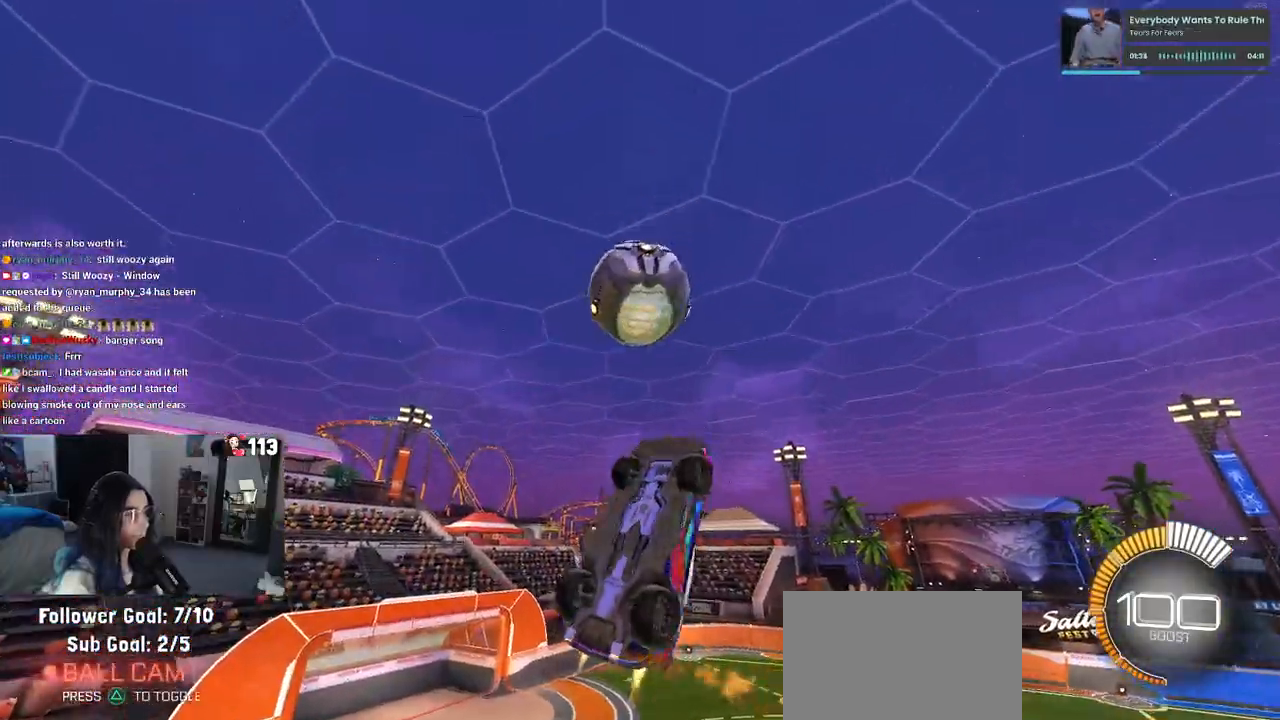
{"buttons": ["L1"], "left_stick": "left", "right_stick": "center", "events": [[100, "R1", "up"], [150, "left_stick", "up"], [200, "left_stick", "up-left"], [433, "left_stick", "left"]]}
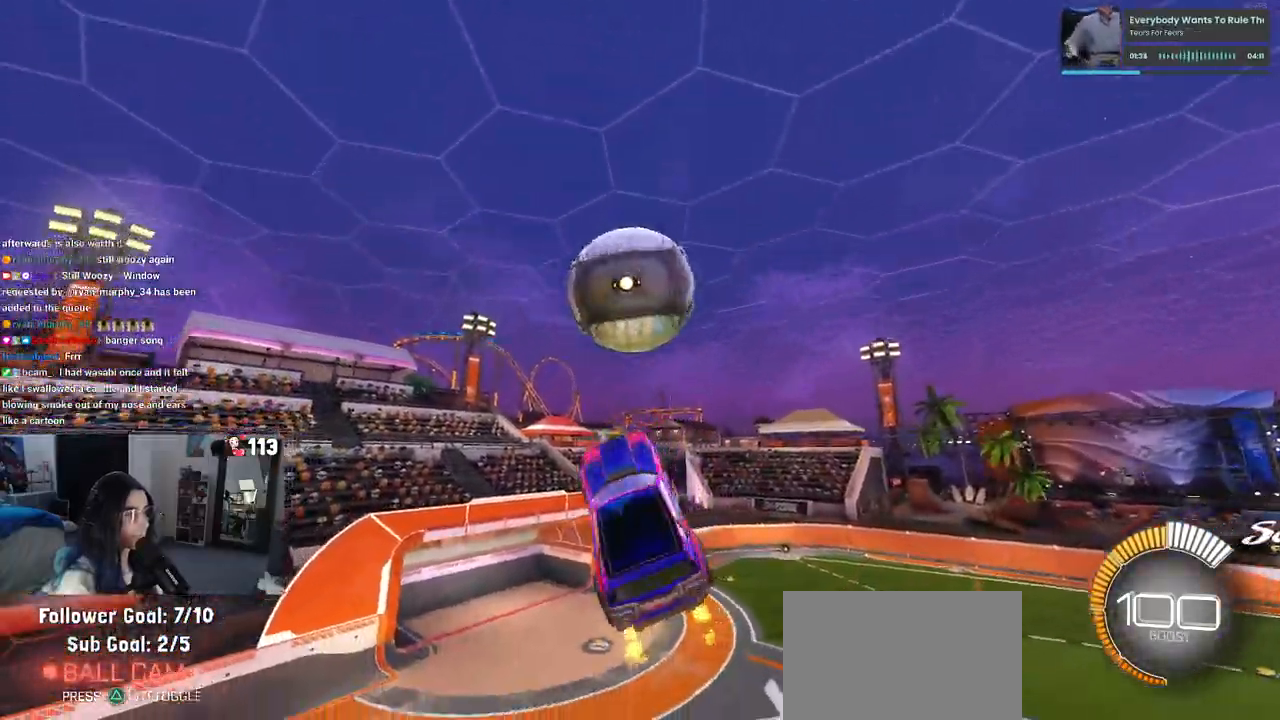
{"buttons": [], "left_stick": "up-right", "right_stick": "center", "events": [[50, "R1", "down"], [50, "left_stick", "down-left"], [300, "L1", "up"], [350, "left_stick", "down-right"], [400, "R1", "up"], [483, "left_stick", "up-right"]]}
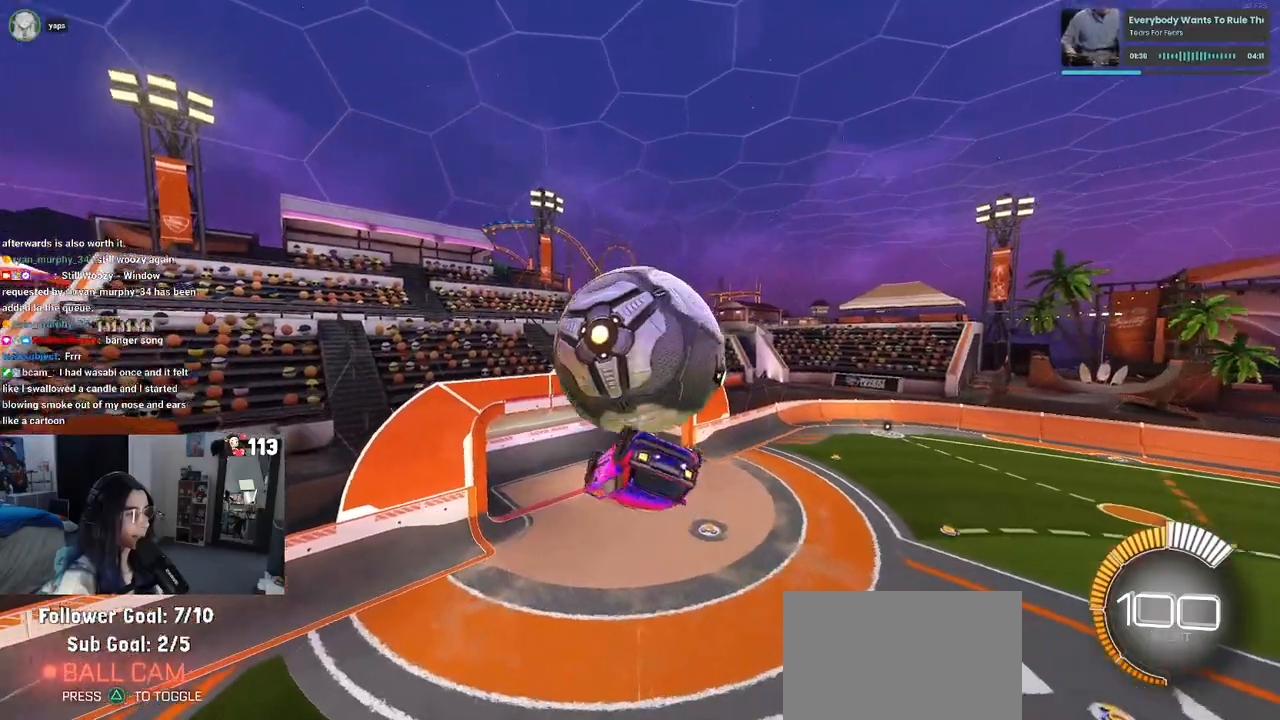
{"buttons": [], "left_stick": "down-right", "right_stick": "center", "events": [[167, "CROSS", "down"], [233, "CROSS", "up"], [417, "left_stick", "down-right"]]}
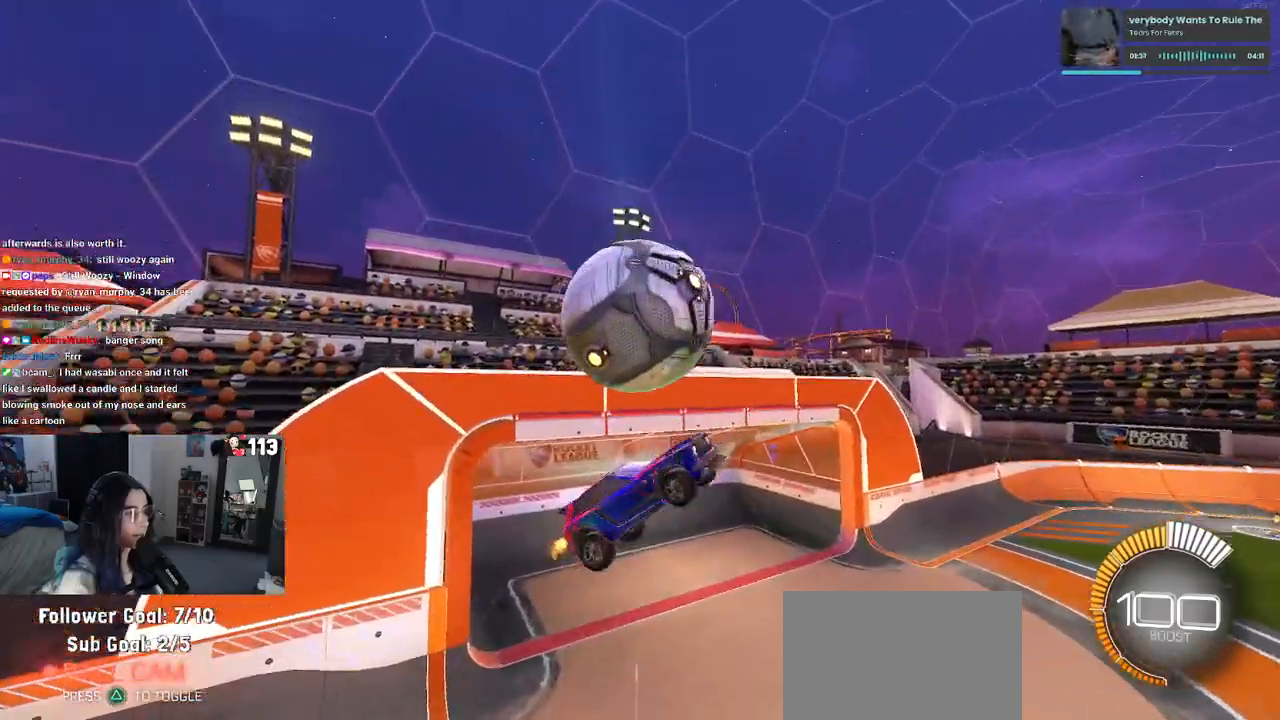
{"buttons": [], "left_stick": "up-right", "right_stick": "center", "events": [[367, "left_stick", "up-right"]]}
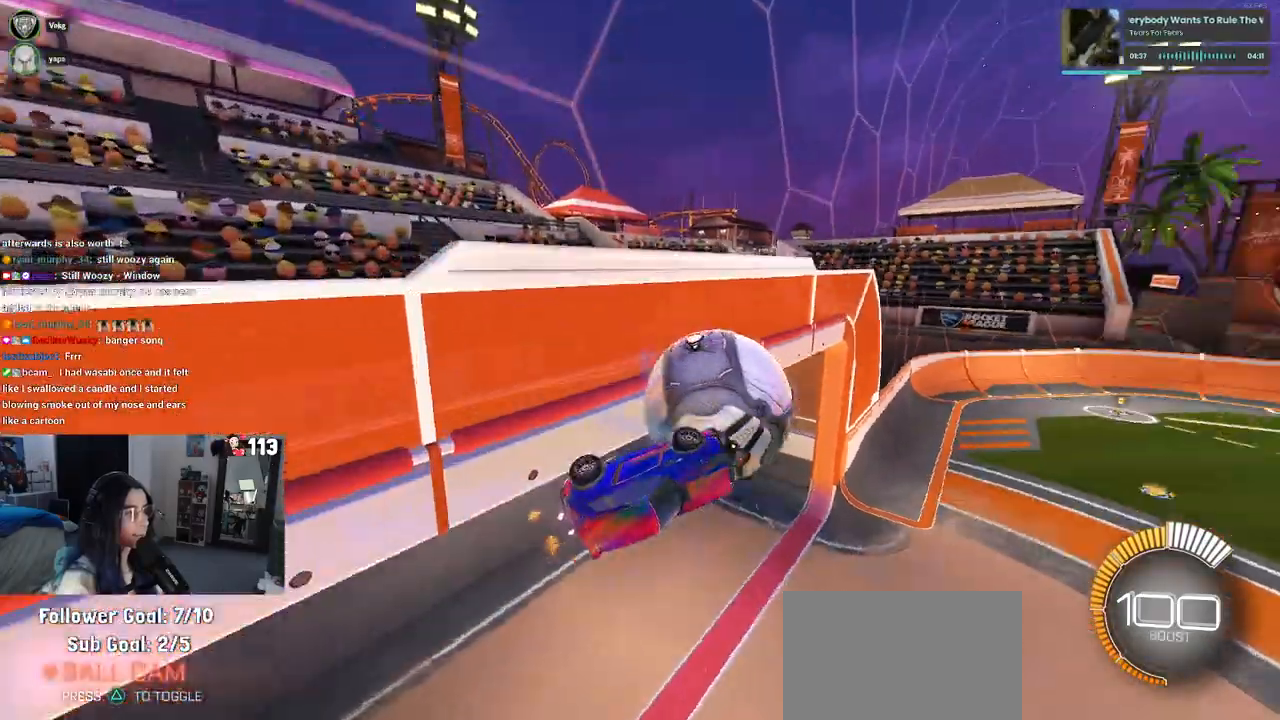
{"buttons": ["START"], "left_stick": "center", "right_stick": "center", "events": [[83, "left_stick", "up-left"], [100, "SQUARE", "down"], [217, "left_stick", "left"], [317, "SQUARE", "up"], [350, "left_stick", "center"], [467, "START", "down"]]}
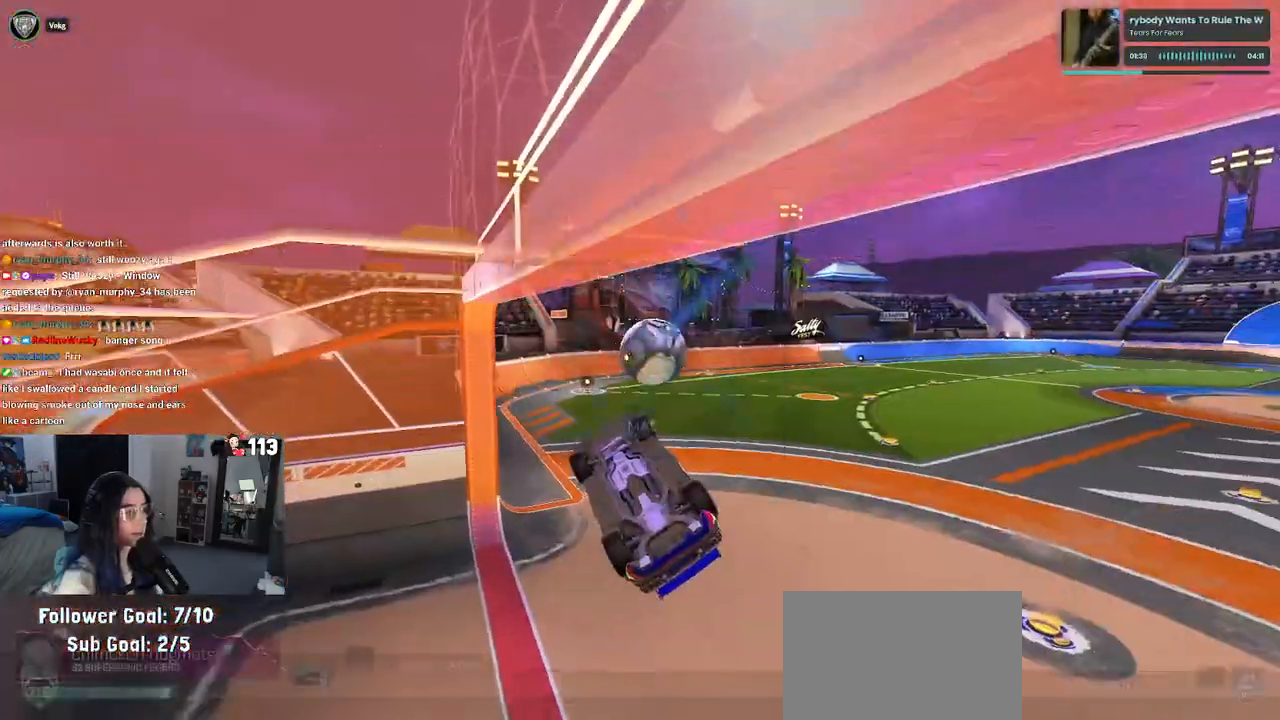
{"buttons": [], "left_stick": "center", "right_stick": "center", "events": [[50, "START", "up"], [117, "DPAD_DOWN", "down"], [217, "CROSS", "down"], [217, "DPAD_DOWN", "up"], [317, "CROSS", "up"]]}
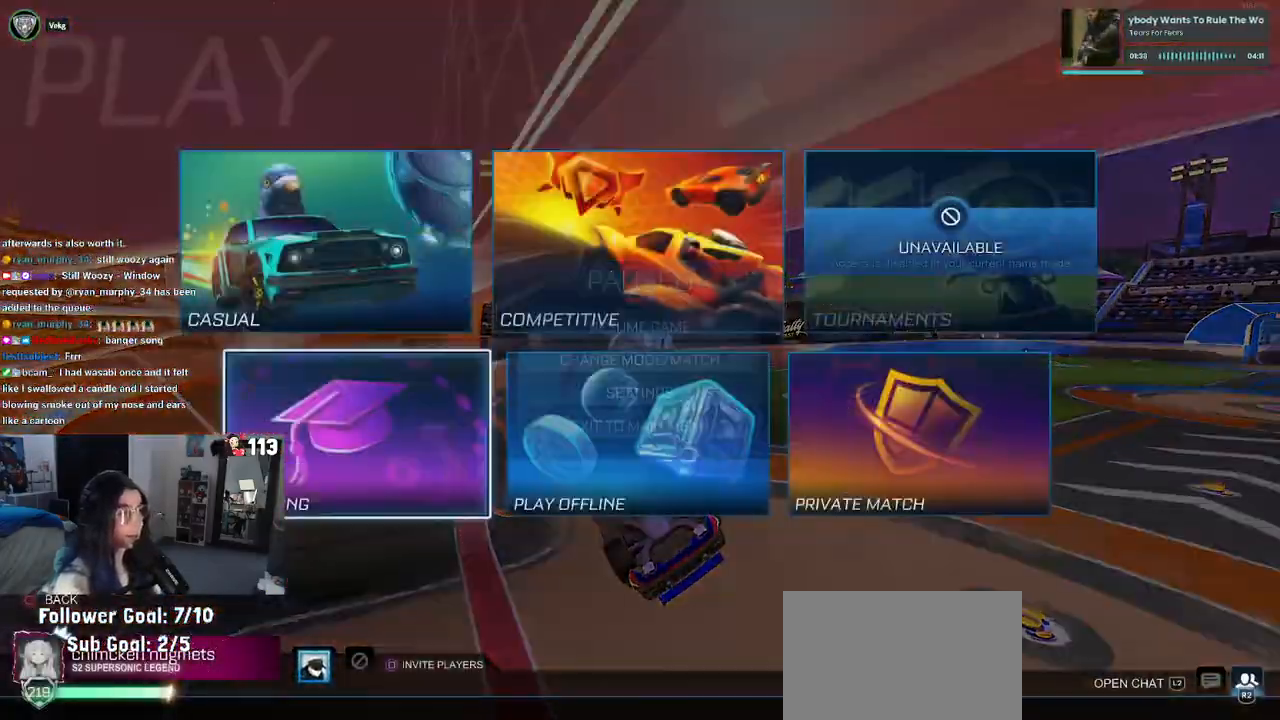
{"buttons": [], "left_stick": "center", "right_stick": "center", "events": [[17, "DPAD_UP", "down"], [100, "DPAD_UP", "up"], [217, "DPAD_RIGHT", "down"], [300, "CROSS", "down"], [317, "DPAD_RIGHT", "up"], [383, "CROSS", "up"]]}
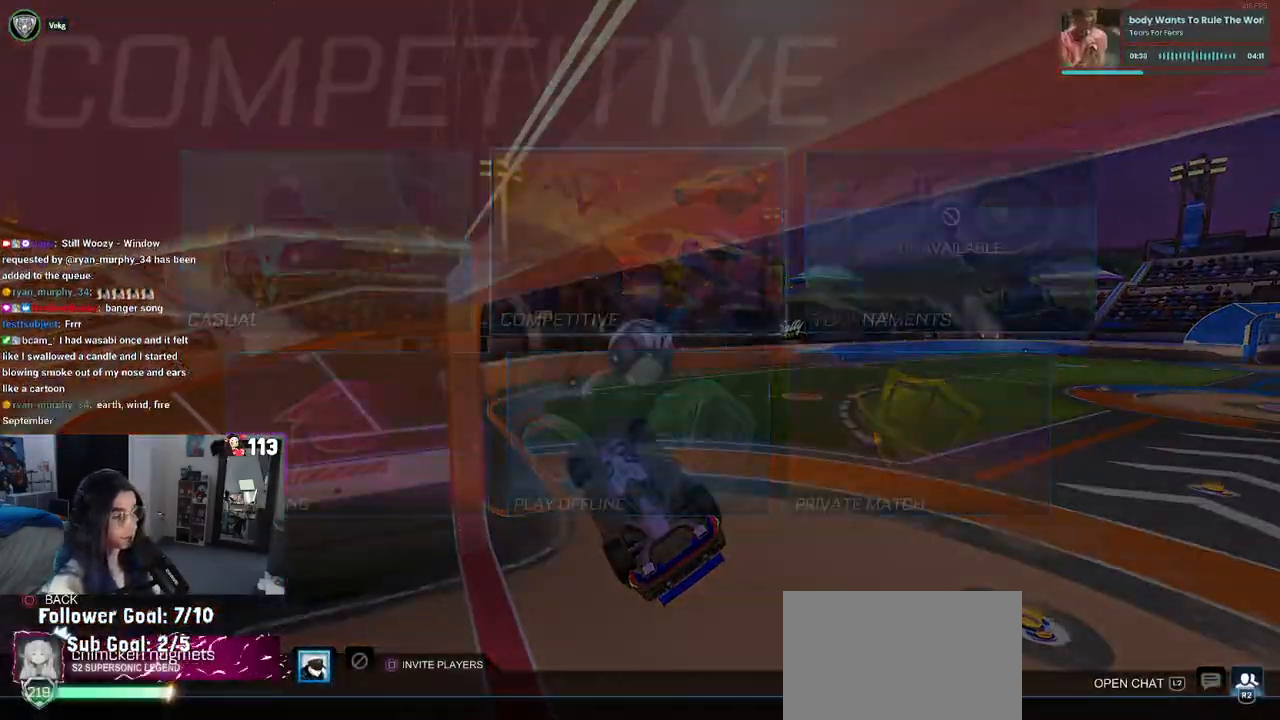
{"buttons": [], "left_stick": "center", "right_stick": "center", "events": []}
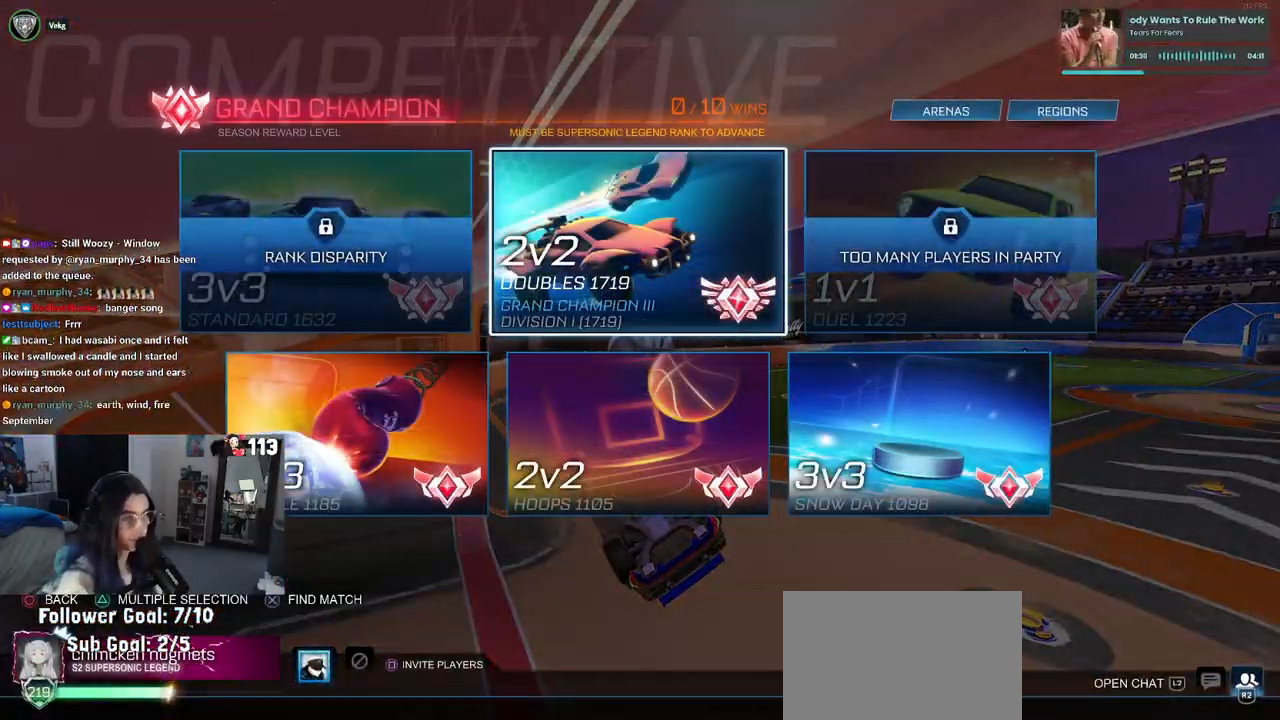
{"buttons": ["CIRCLE"], "left_stick": "center", "right_stick": "center", "events": [[267, "CROSS", "down"], [317, "CROSS", "up"], [467, "CIRCLE", "down"]]}
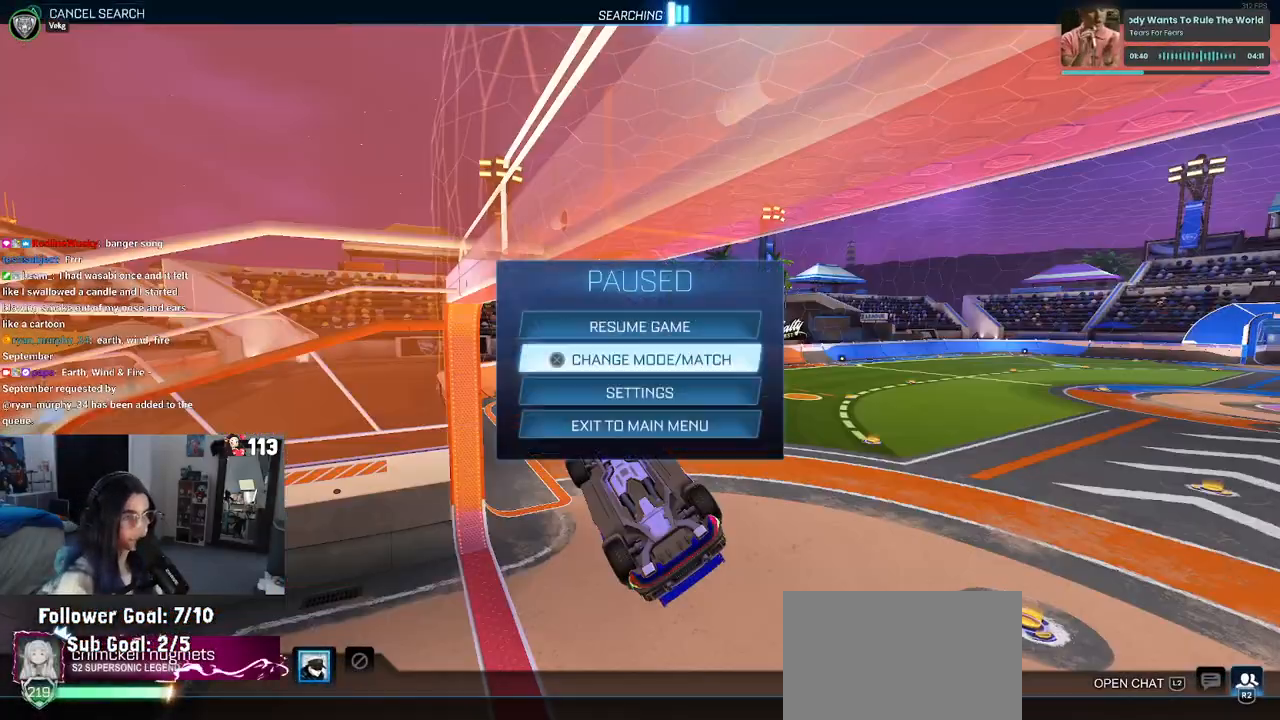
{"buttons": ["SQUARE"], "left_stick": "down-left", "right_stick": "center", "events": [[67, "CIRCLE", "up"], [167, "left_stick", "right"], [283, "left_stick", "down-left"], [317, "SQUARE", "down"]]}